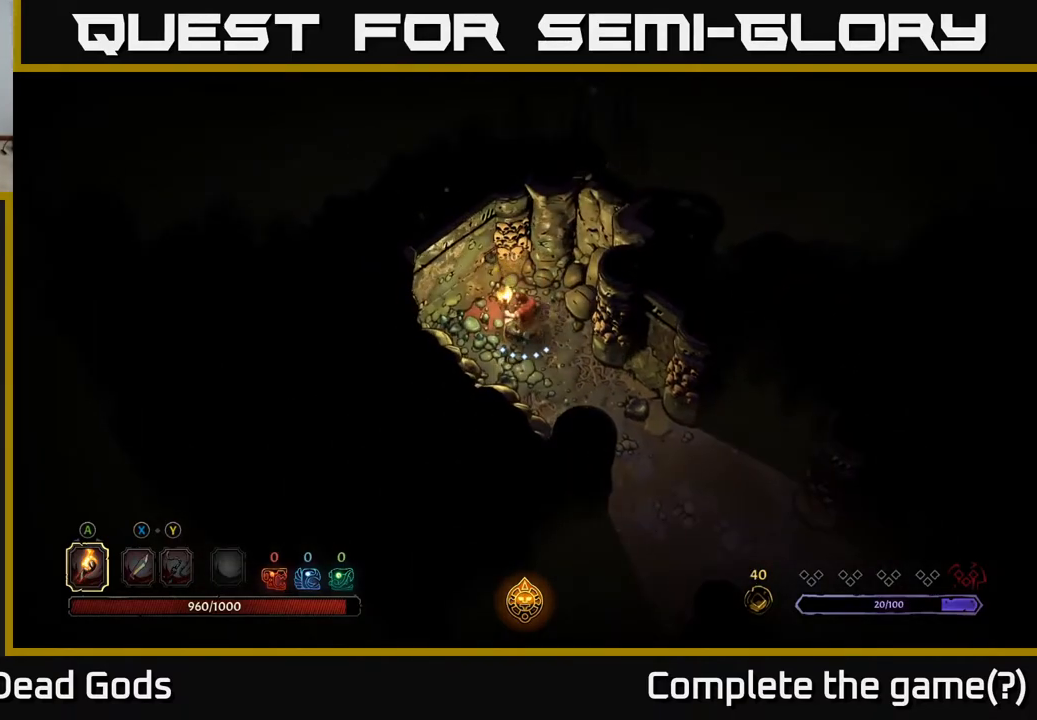
Gameplay with a controller (Xbox layout); each line is a JSON object with the inputs held at the frame after it. "events" lists button and stick changes between this image and that frame as [ms after this image, input, new state], when the widget could be followed in between.
{"buttons": [], "left_stick": "center", "right_stick": "center", "events": [[133, "A", "up"]]}
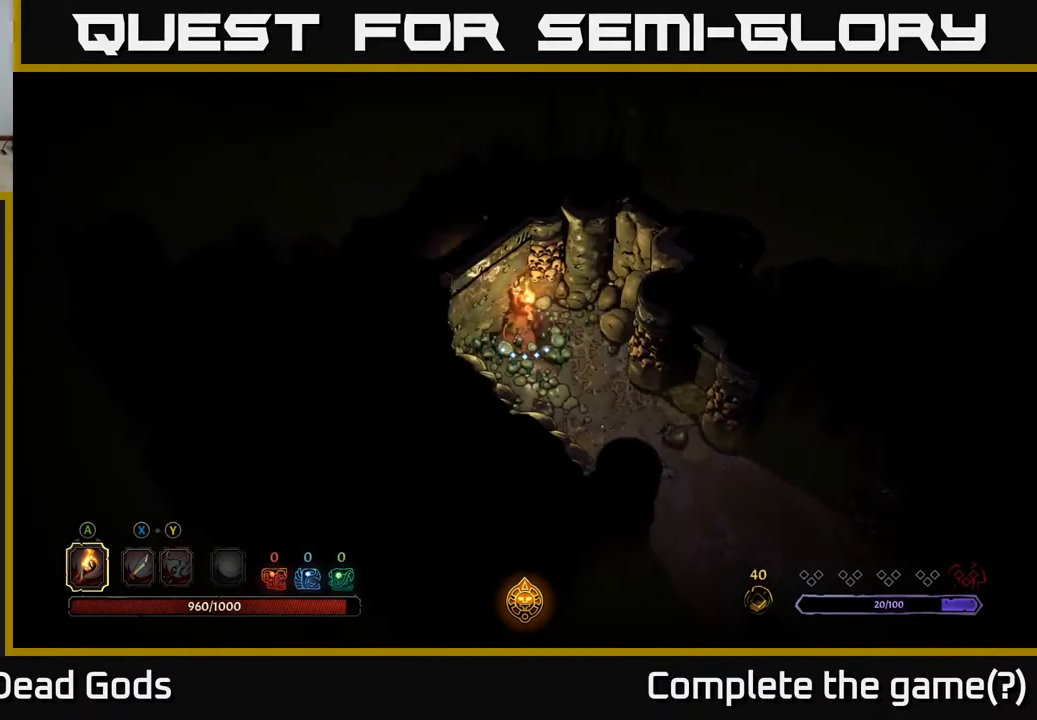
{"buttons": [], "left_stick": "down-right", "right_stick": "center", "events": [[117, "left_stick", "down-right"]]}
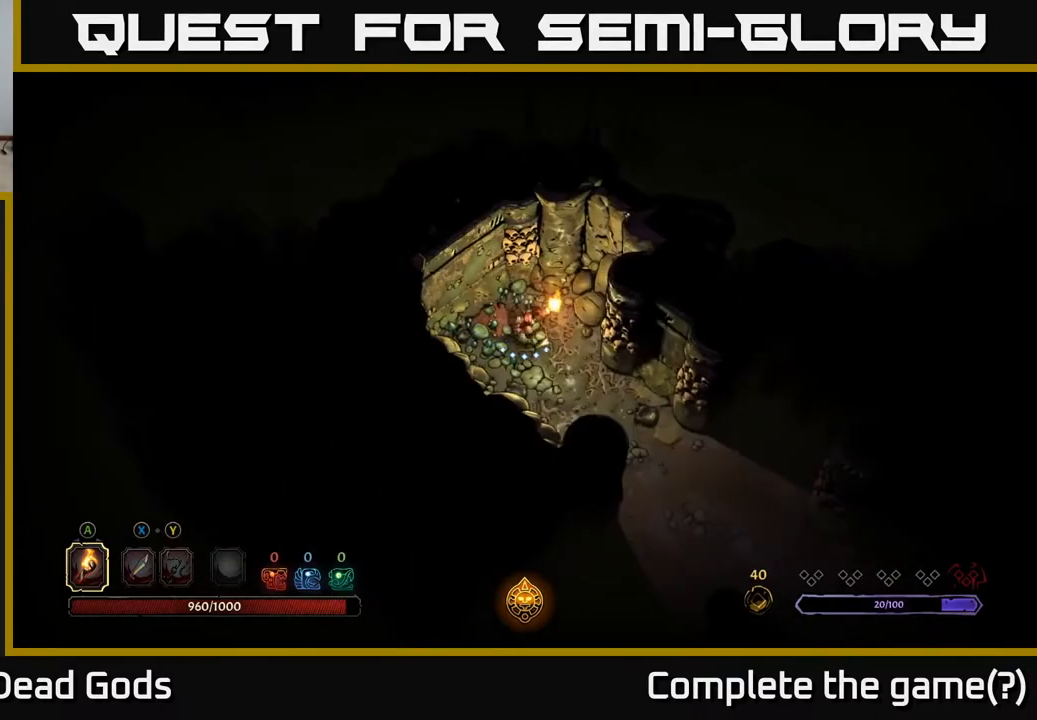
{"buttons": [], "left_stick": "down-right", "right_stick": "center", "events": []}
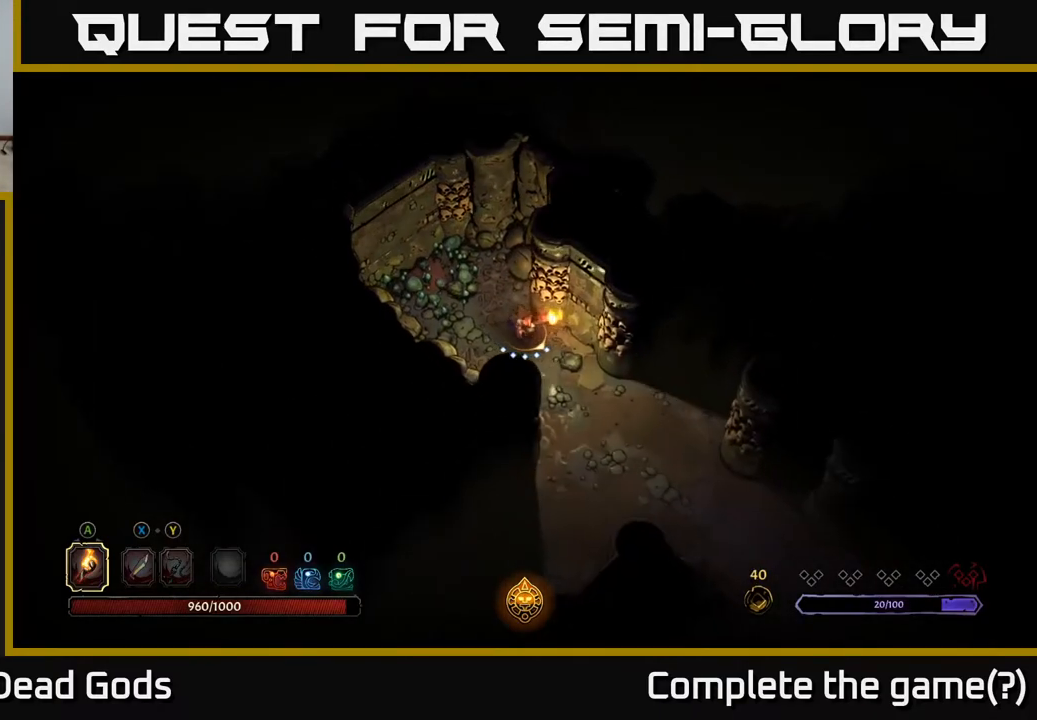
{"buttons": [], "left_stick": "down-right", "right_stick": "center", "events": []}
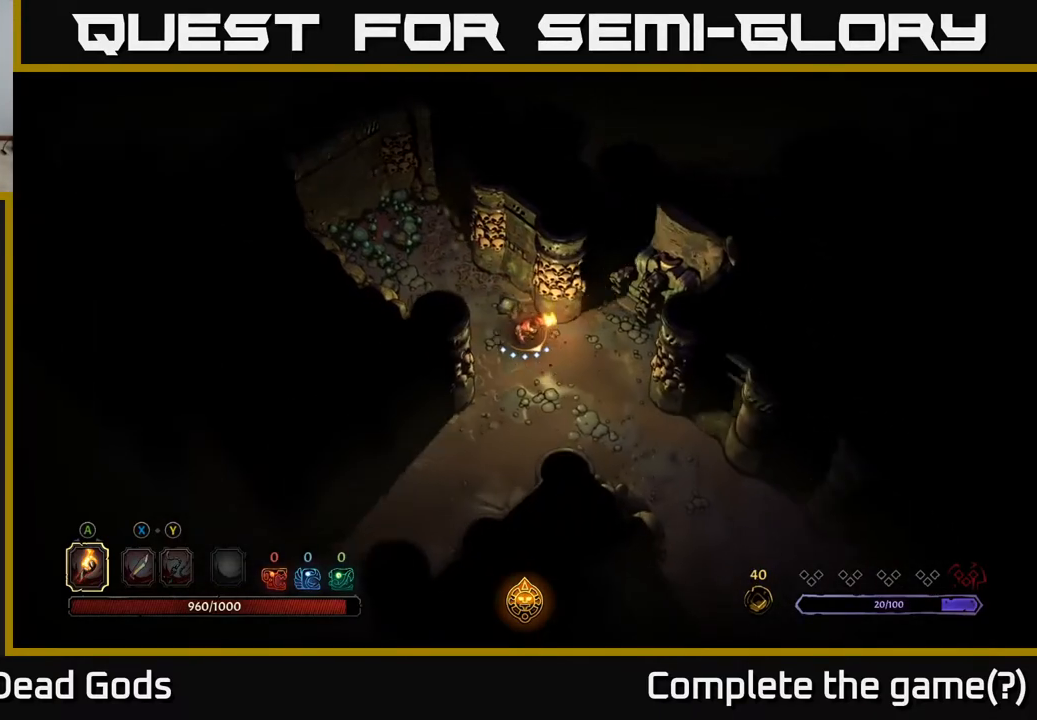
{"buttons": [], "left_stick": "down-left", "right_stick": "center", "events": [[50, "left_stick", "down"], [483, "left_stick", "down-left"]]}
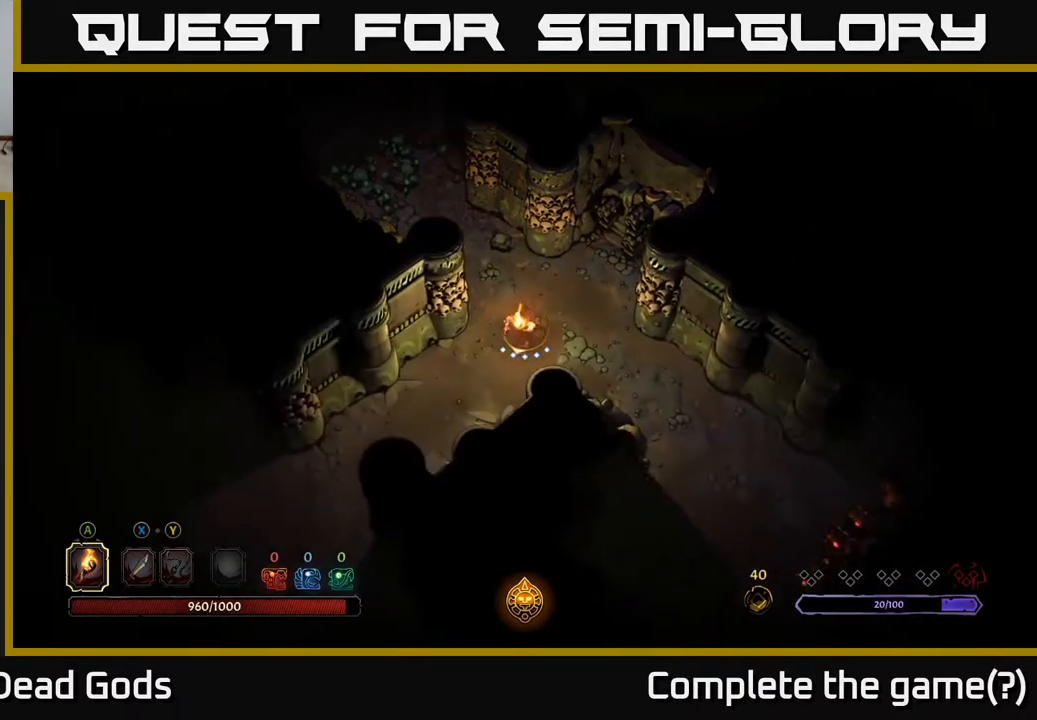
{"buttons": [], "left_stick": "down-left", "right_stick": "center", "events": []}
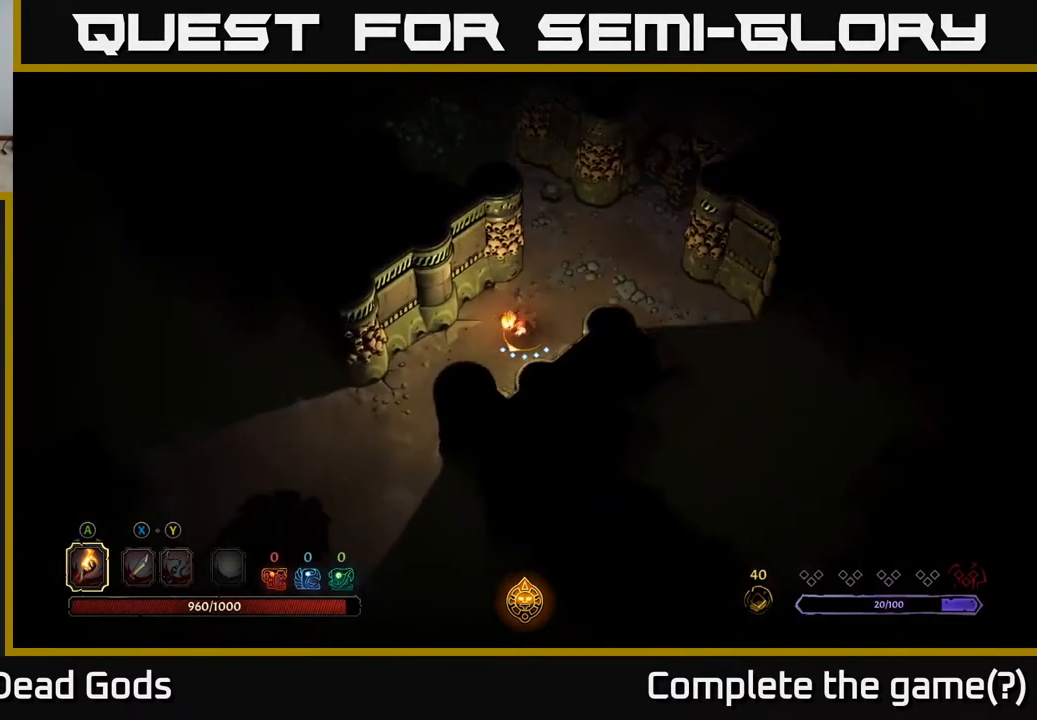
{"buttons": [], "left_stick": "down-left", "right_stick": "center", "events": []}
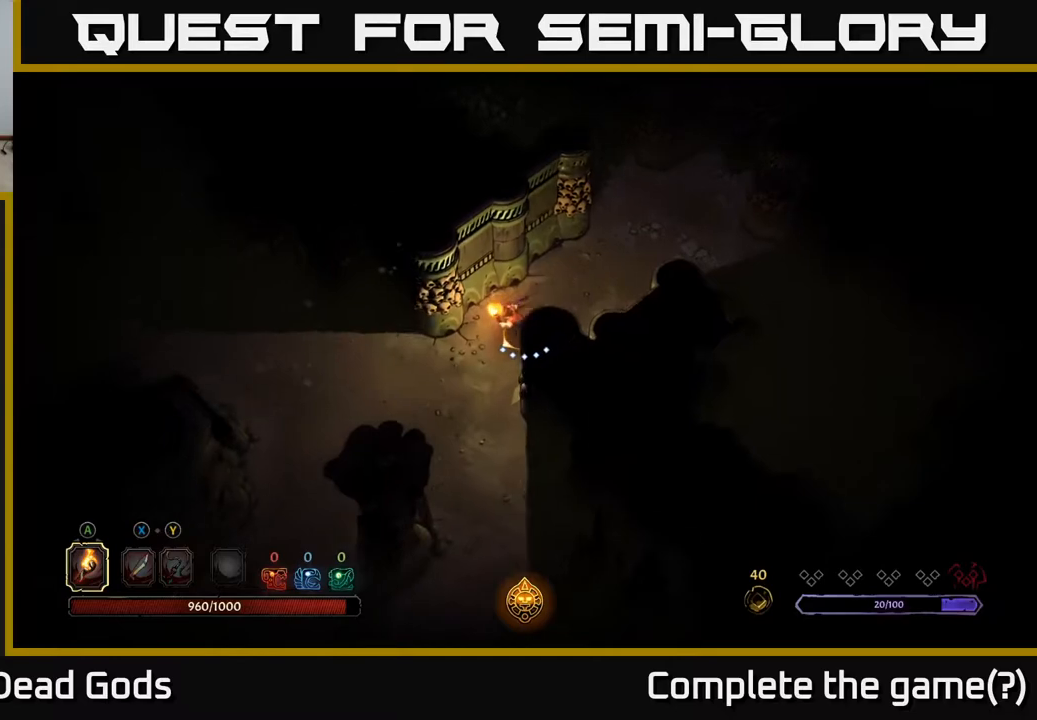
{"buttons": [], "left_stick": "left", "right_stick": "center", "events": [[350, "left_stick", "left"]]}
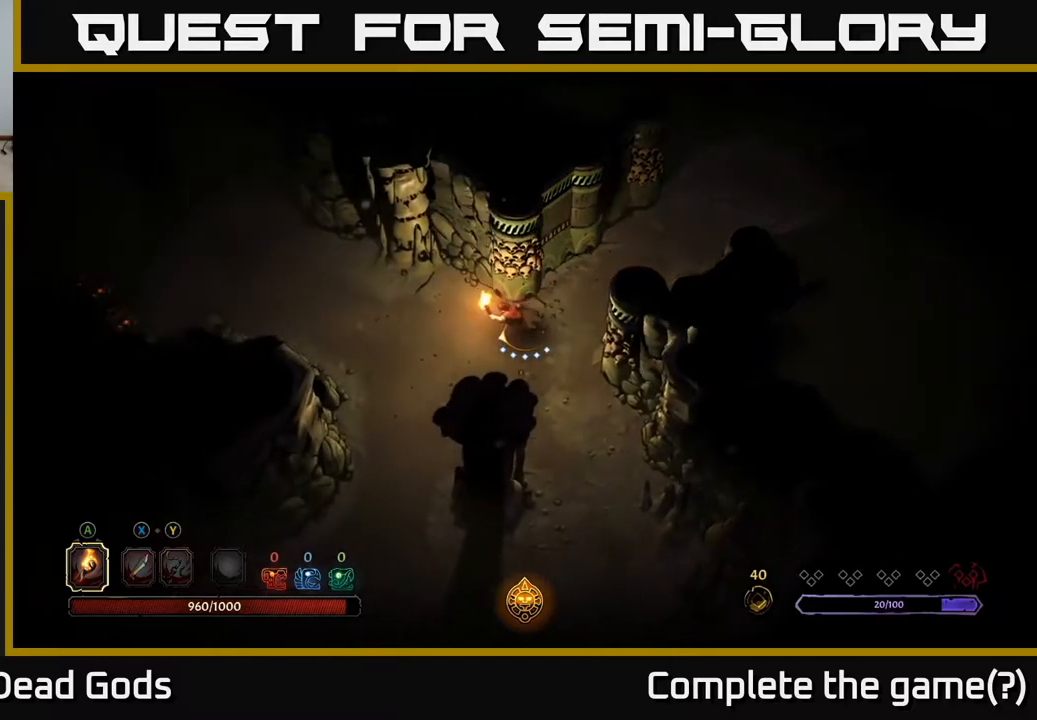
{"buttons": [], "left_stick": "center", "right_stick": "center", "events": [[350, "left_stick", "center"]]}
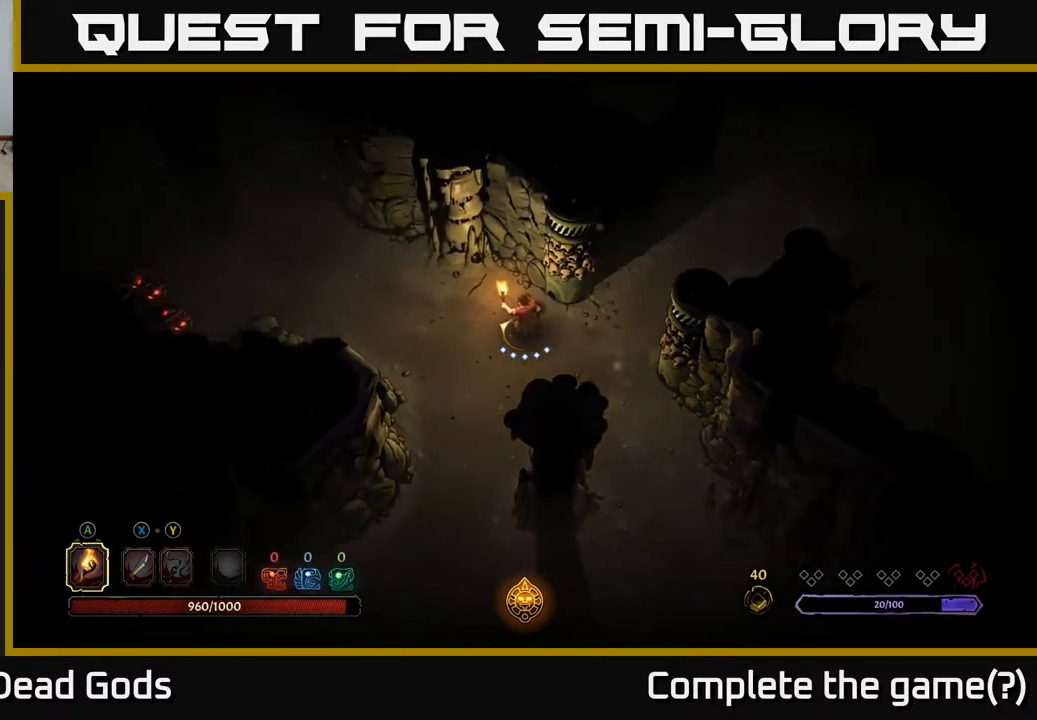
{"buttons": [], "left_stick": "center", "right_stick": "center", "events": []}
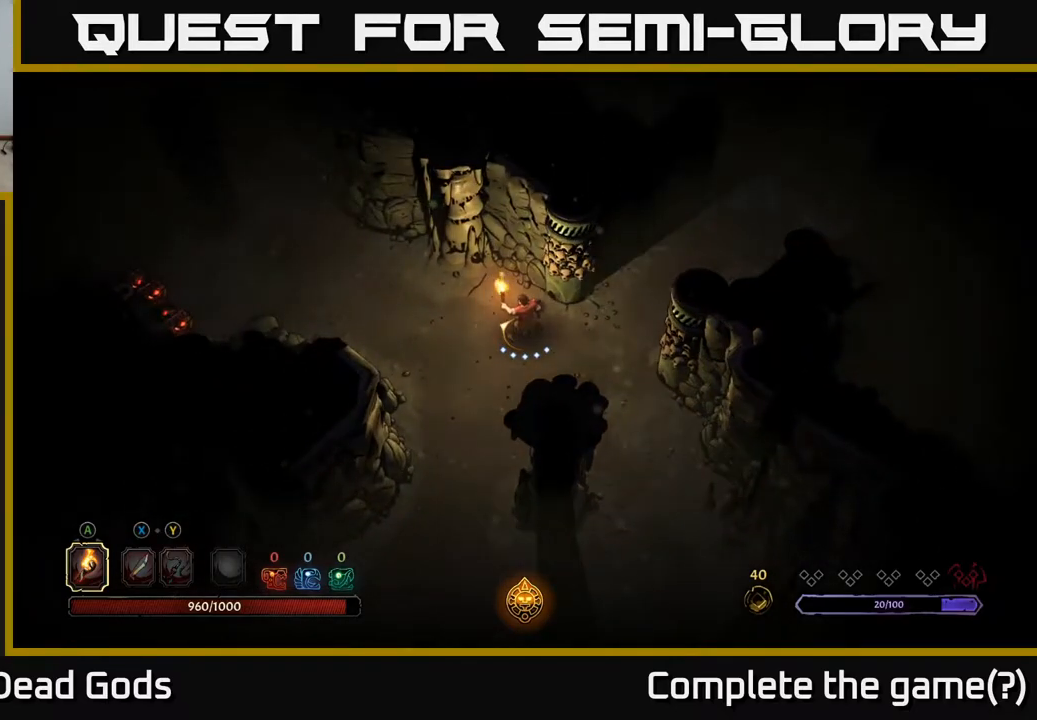
{"buttons": [], "left_stick": "down-right", "right_stick": "center", "events": [[300, "left_stick", "down-right"]]}
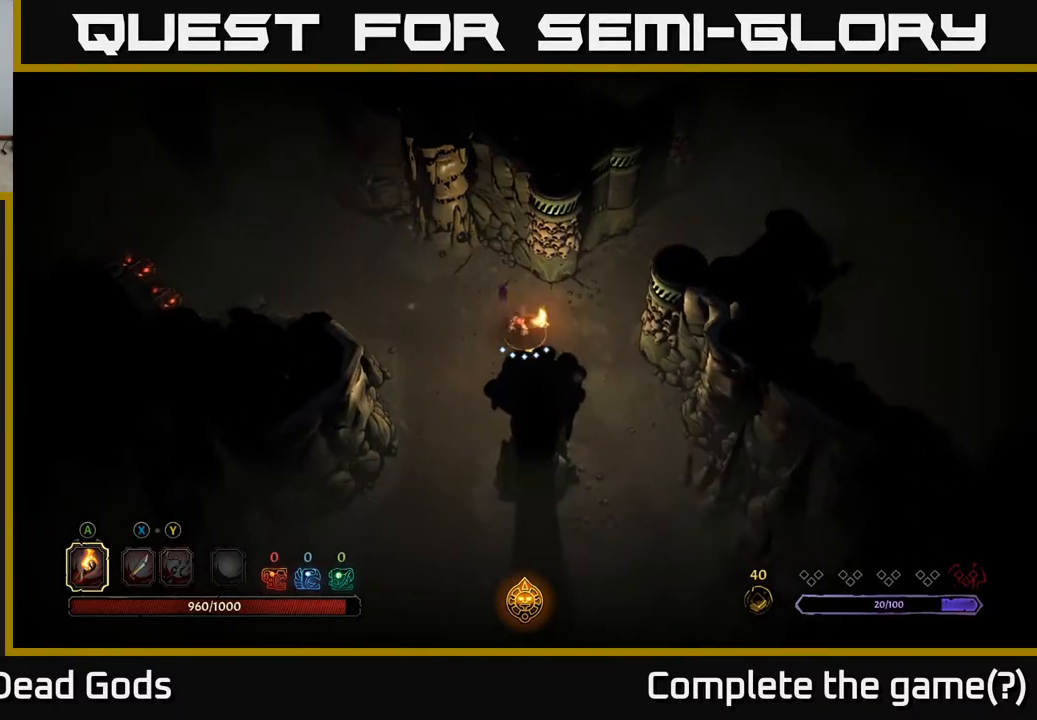
{"buttons": [], "left_stick": "up-right", "right_stick": "center", "events": [[67, "left_stick", "center"], [250, "left_stick", "right"], [300, "left_stick", "up-right"]]}
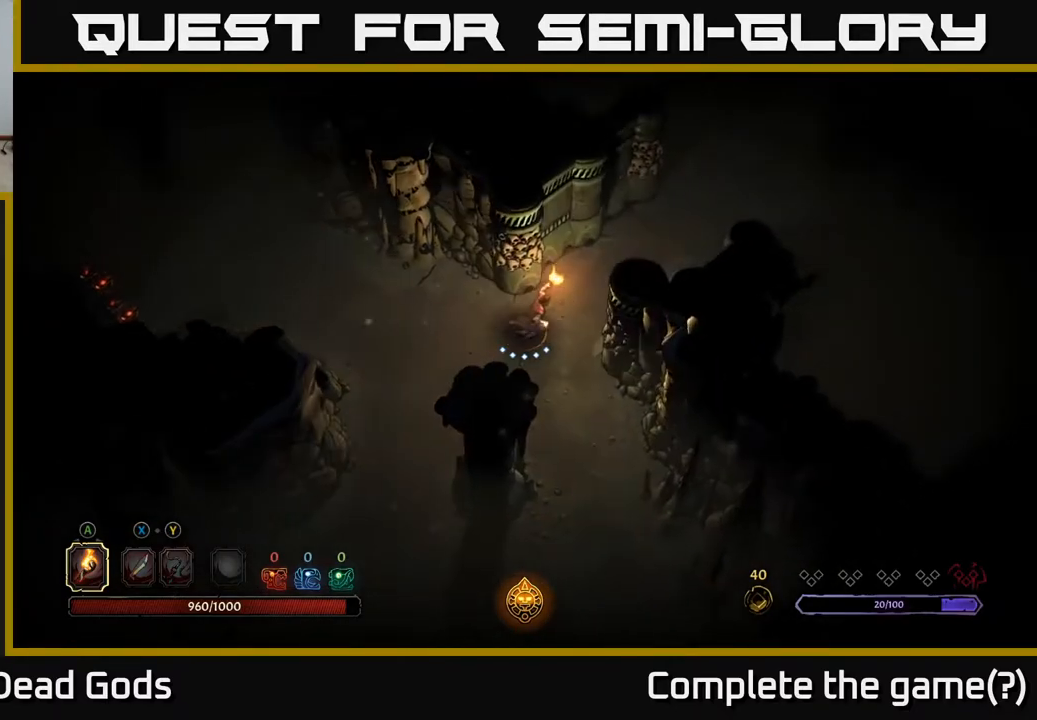
{"buttons": [], "left_stick": "center", "right_stick": "center", "events": [[83, "left_stick", "center"]]}
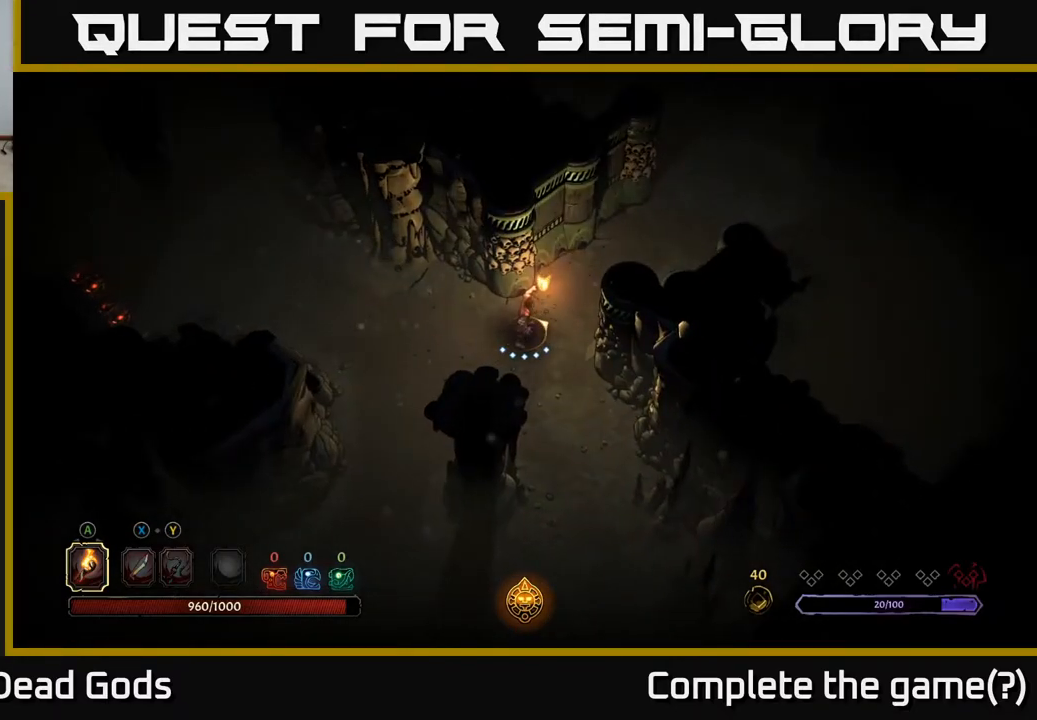
{"buttons": [], "left_stick": "center", "right_stick": "center", "events": []}
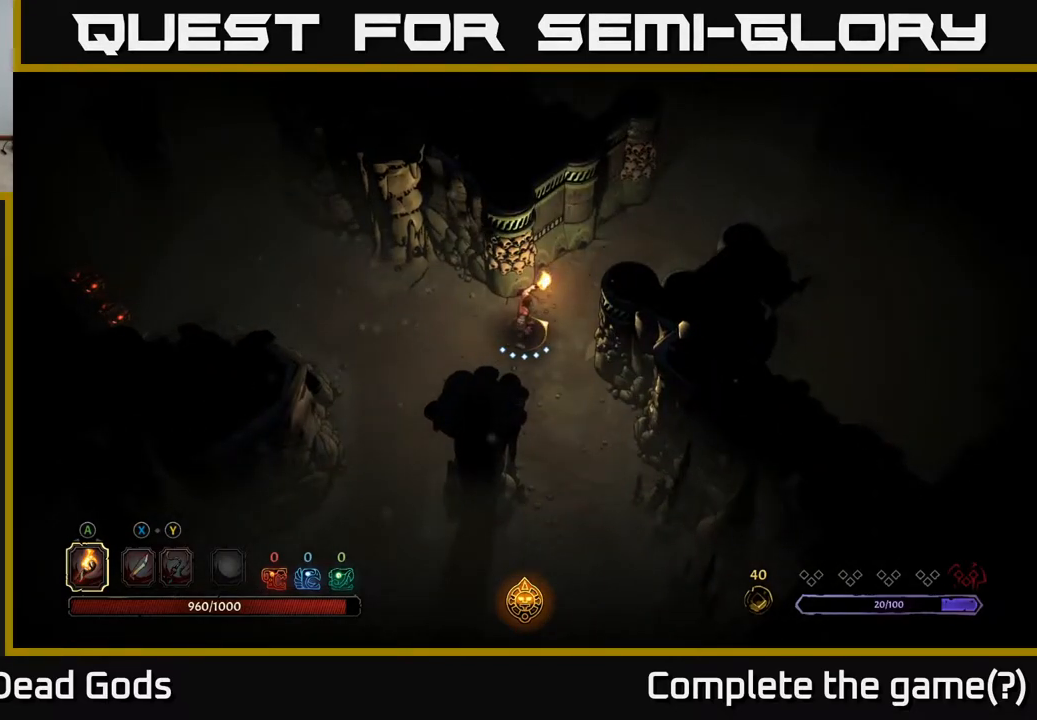
{"buttons": [], "left_stick": "center", "right_stick": "center", "events": []}
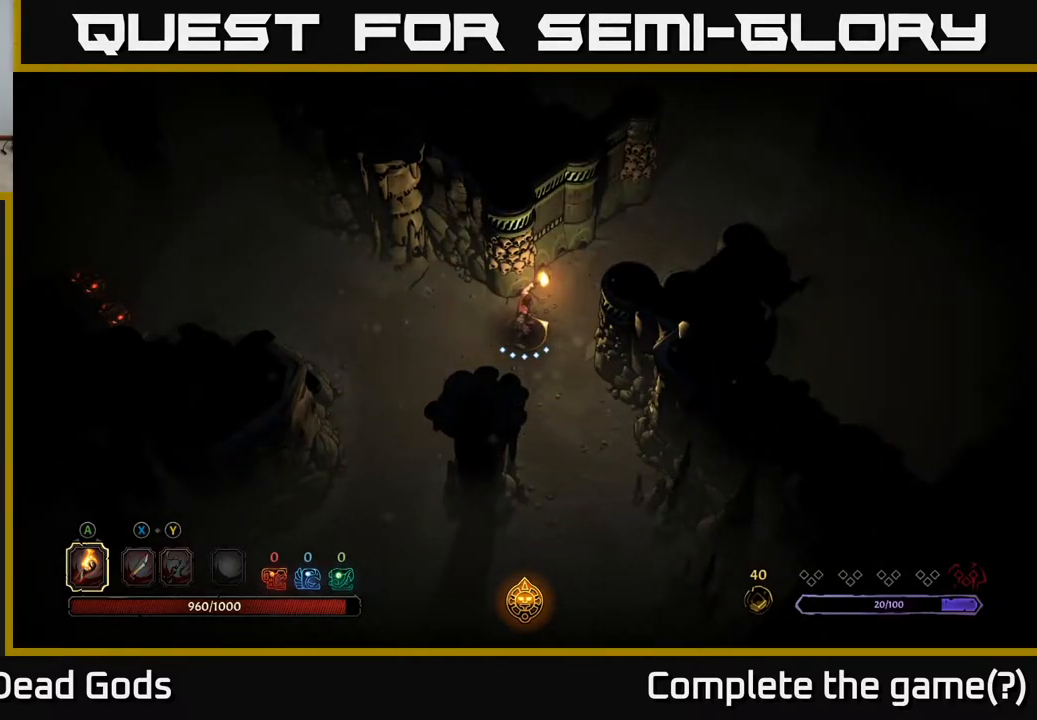
{"buttons": [], "left_stick": "center", "right_stick": "center", "events": []}
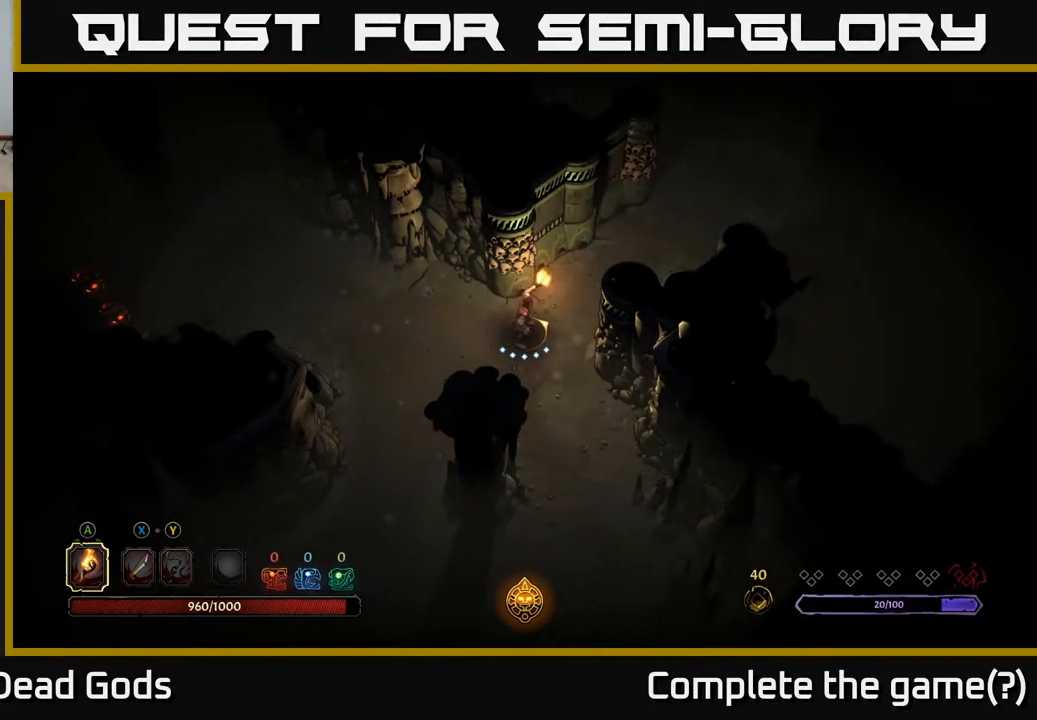
{"buttons": [], "left_stick": "center", "right_stick": "center", "events": []}
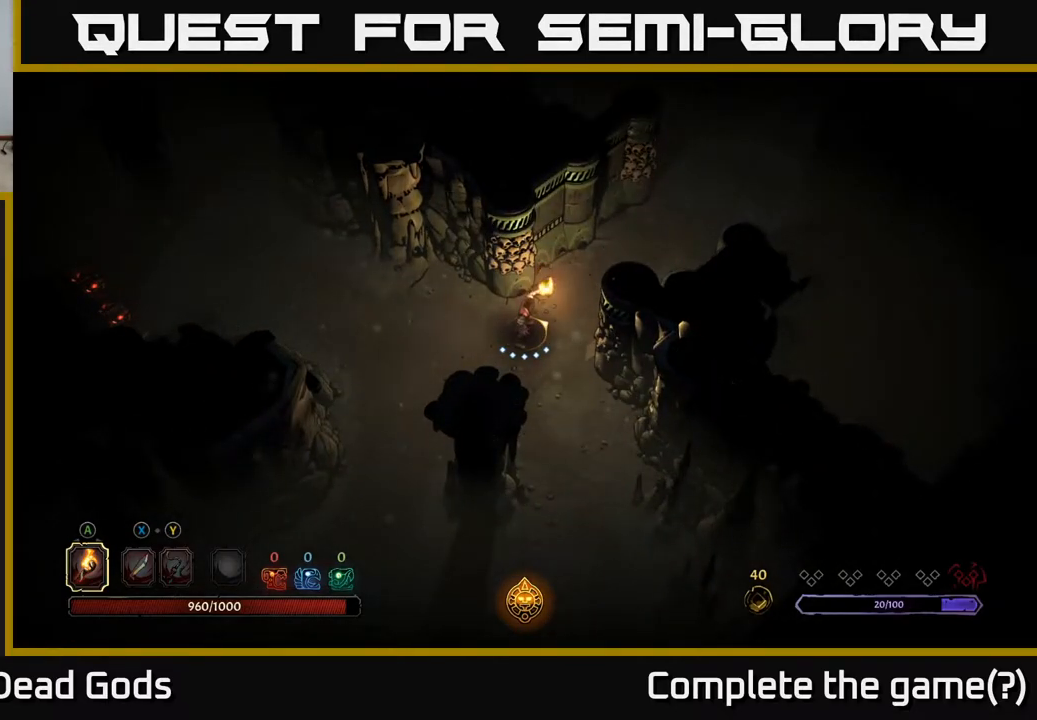
{"buttons": [], "left_stick": "center", "right_stick": "center", "events": []}
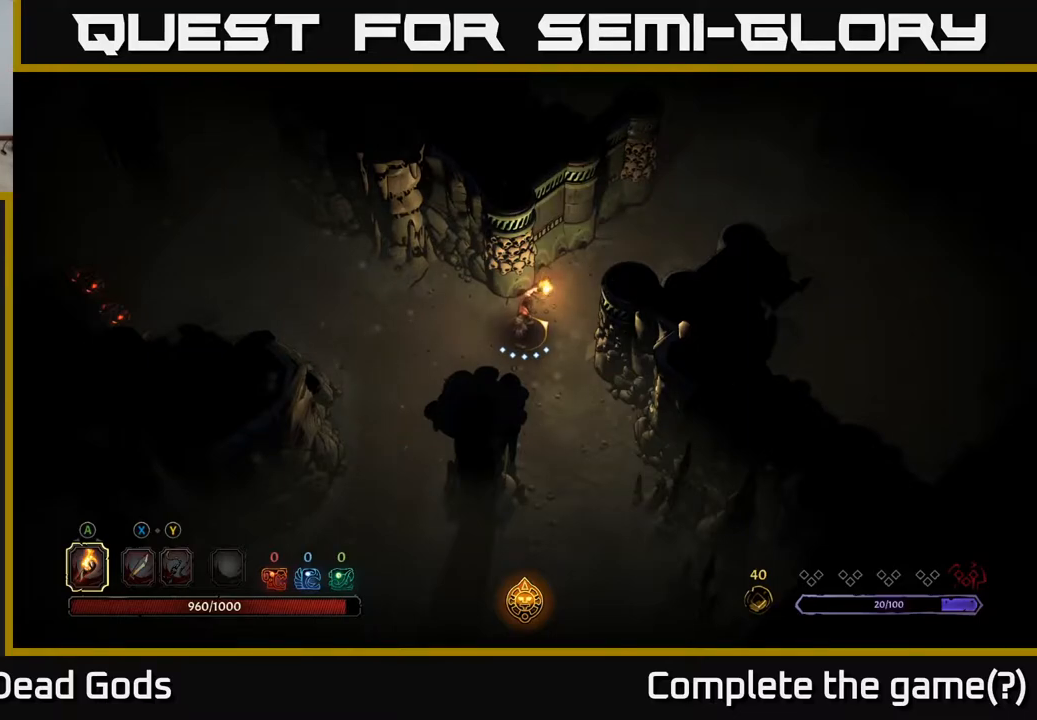
{"buttons": [], "left_stick": "up-left", "right_stick": "center", "events": [[67, "left_stick", "left"], [383, "left_stick", "up-left"]]}
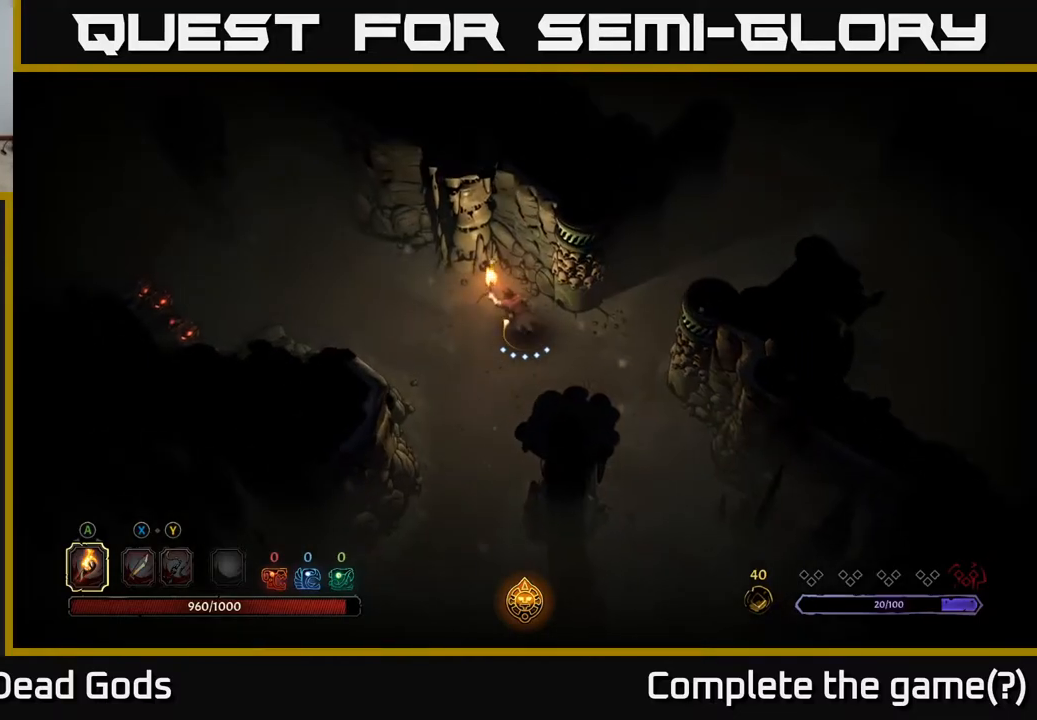
{"buttons": [], "left_stick": "center", "right_stick": "center", "events": [[50, "left_stick", "center"], [300, "left_stick", "left"], [367, "left_stick", "down-left"], [500, "left_stick", "center"]]}
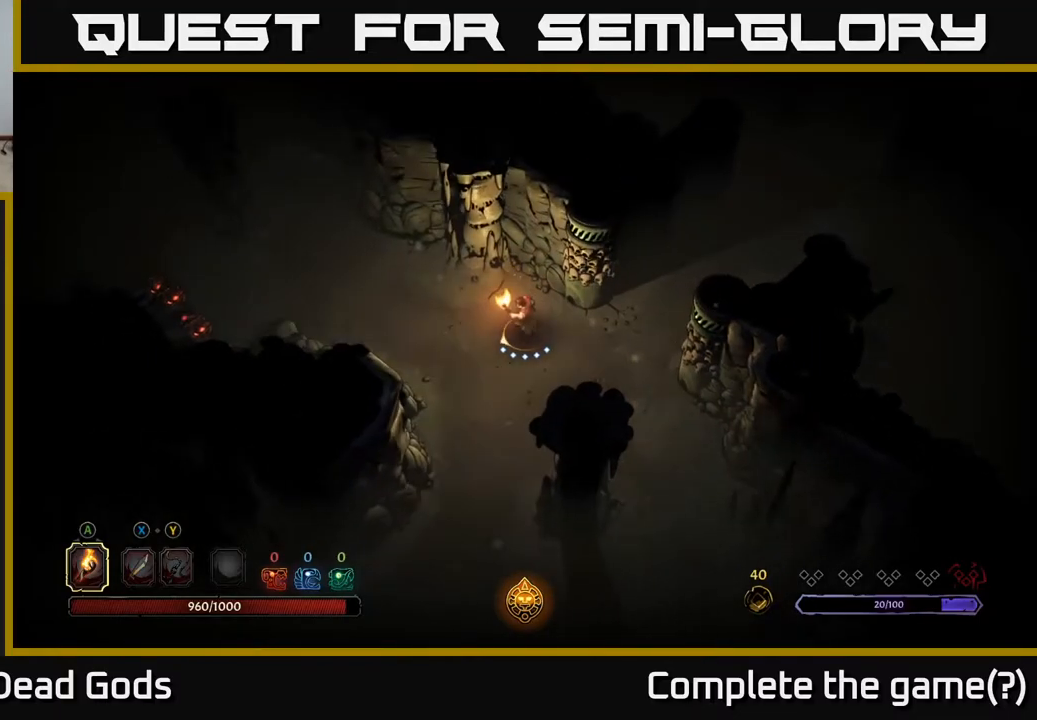
{"buttons": [], "left_stick": "up-left", "right_stick": "center", "events": [[250, "left_stick", "left"], [467, "left_stick", "up-left"]]}
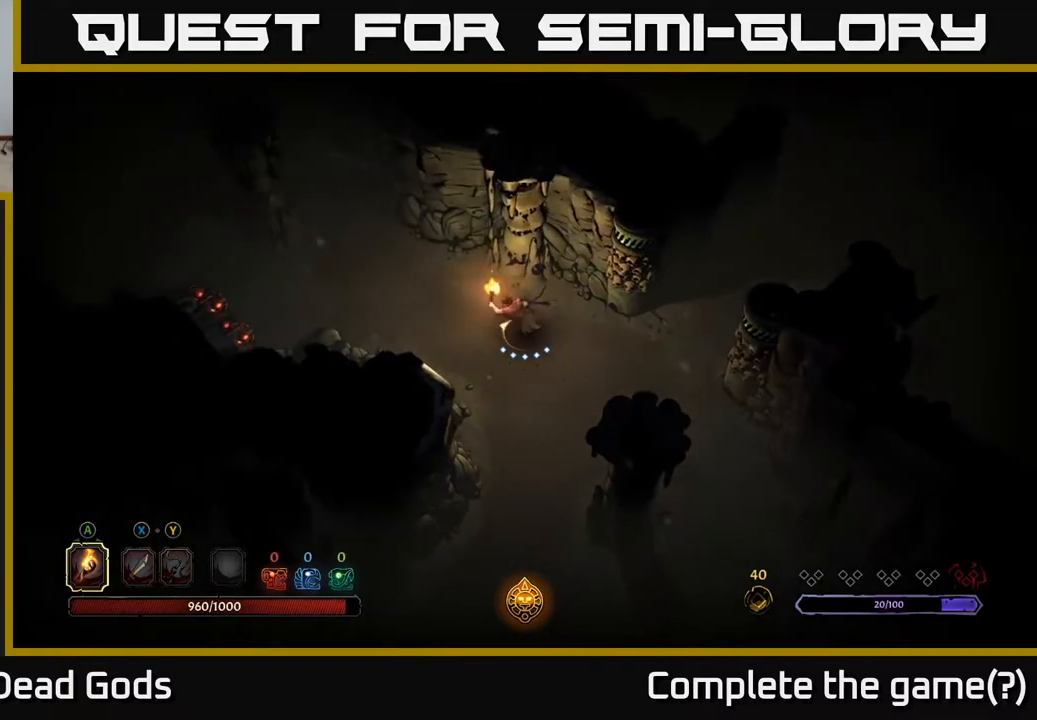
{"buttons": [], "left_stick": "center", "right_stick": "center", "events": [[217, "left_stick", "center"]]}
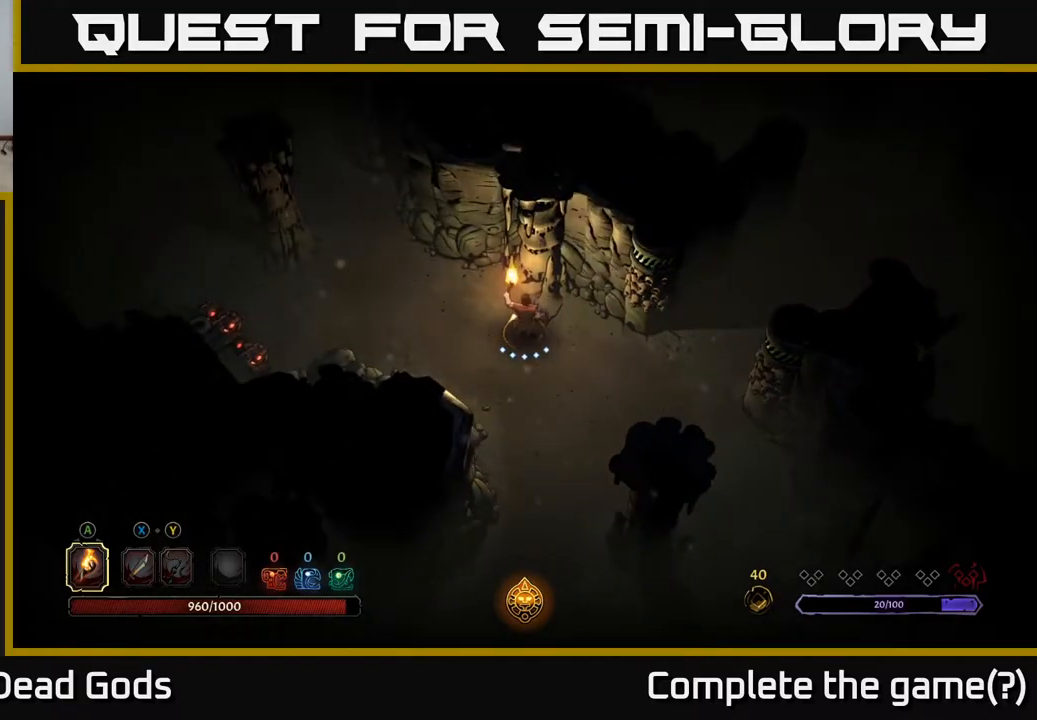
{"buttons": [], "left_stick": "up-right", "right_stick": "center", "events": [[200, "left_stick", "down"], [317, "left_stick", "left"], [483, "left_stick", "up-right"]]}
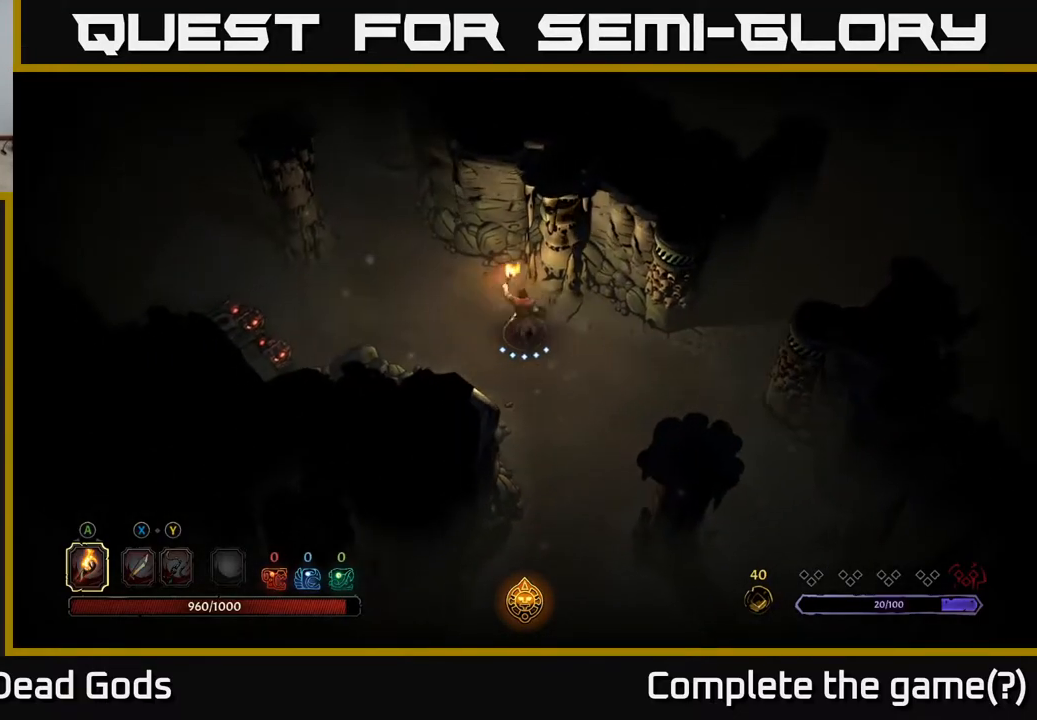
{"buttons": [], "left_stick": "up-left", "right_stick": "center", "events": [[50, "left_stick", "right"], [133, "left_stick", "down-right"], [433, "left_stick", "up-left"]]}
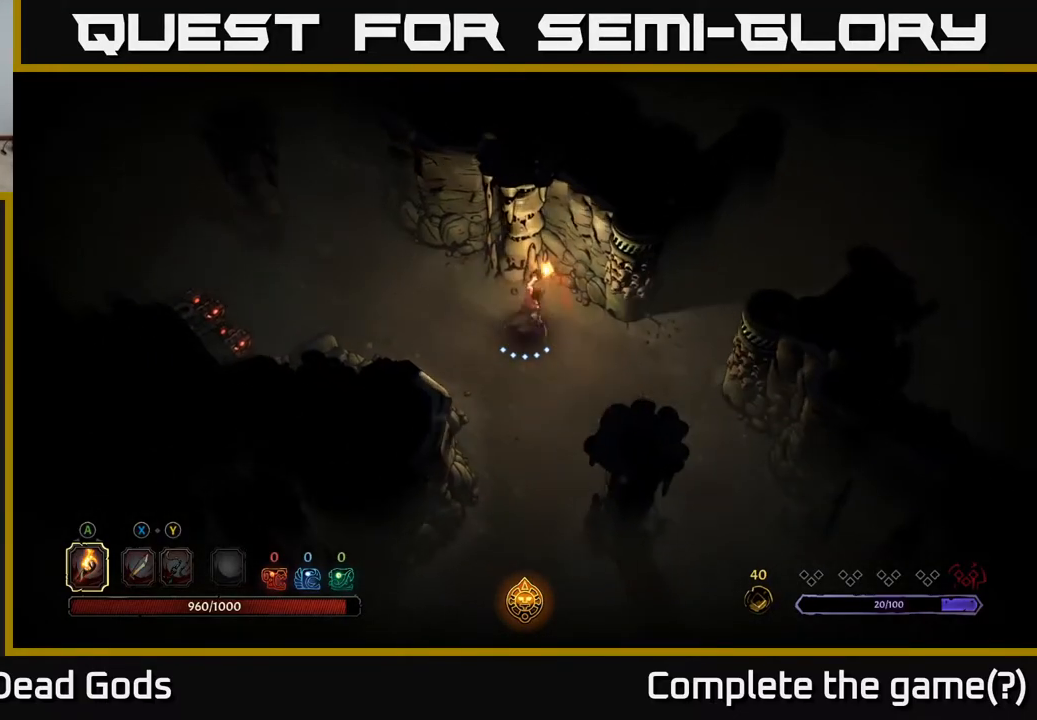
{"buttons": [], "left_stick": "center", "right_stick": "center", "events": [[33, "left_stick", "left"], [333, "left_stick", "center"]]}
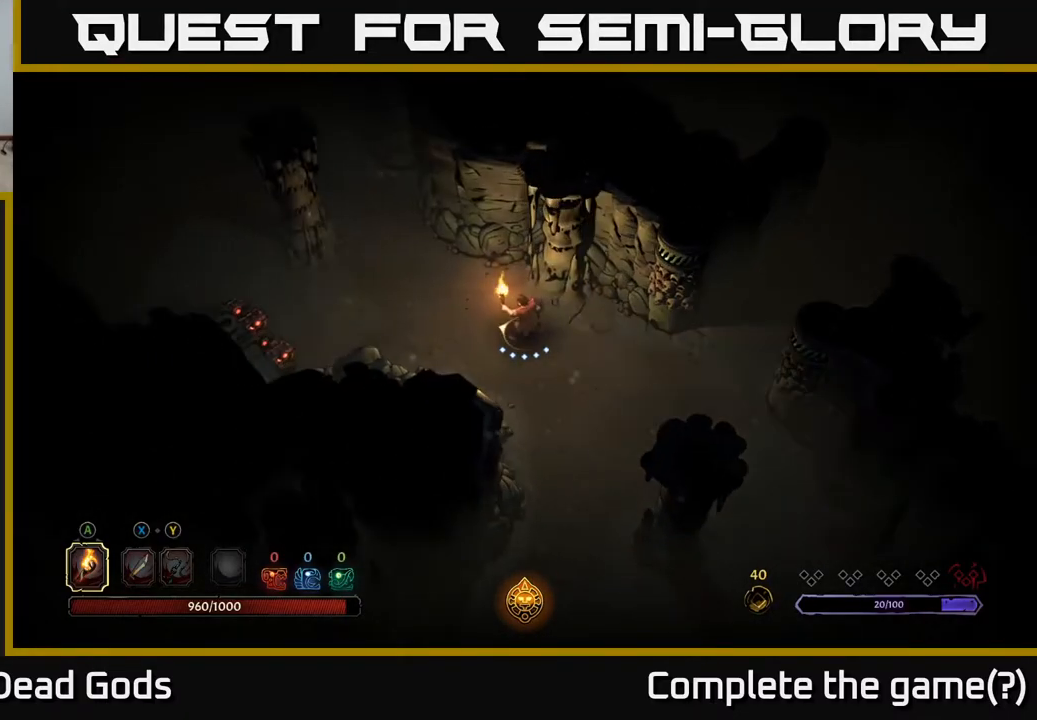
{"buttons": [], "left_stick": "up-left", "right_stick": "center", "events": [[117, "left_stick", "left"], [300, "left_stick", "up-left"]]}
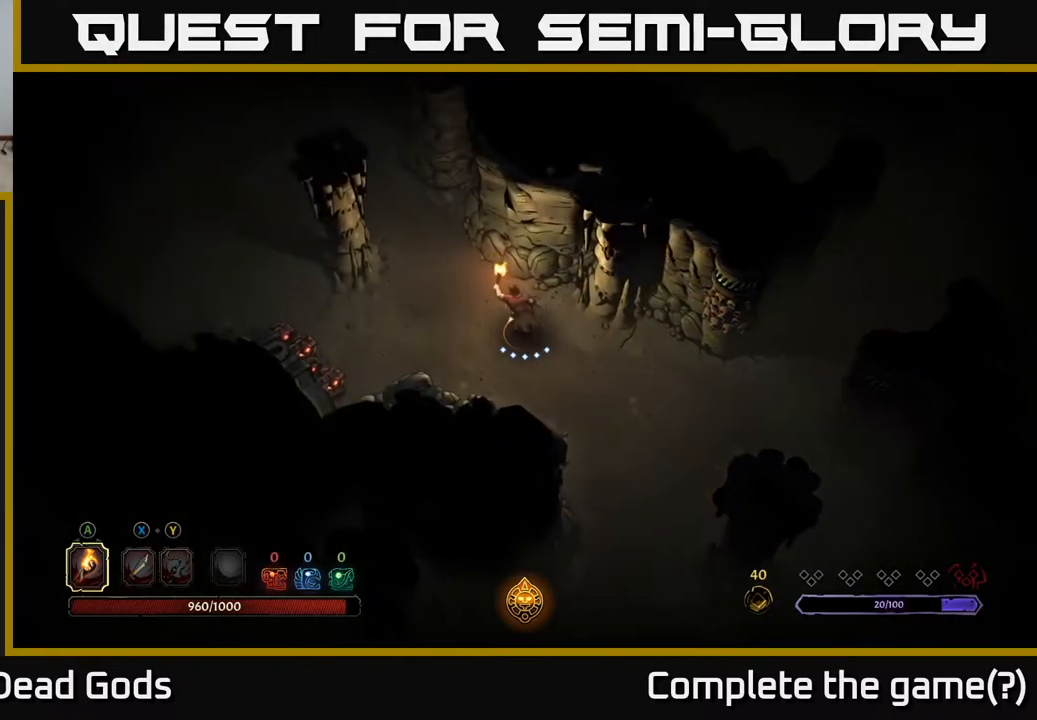
{"buttons": [], "left_stick": "up-left", "right_stick": "center", "events": []}
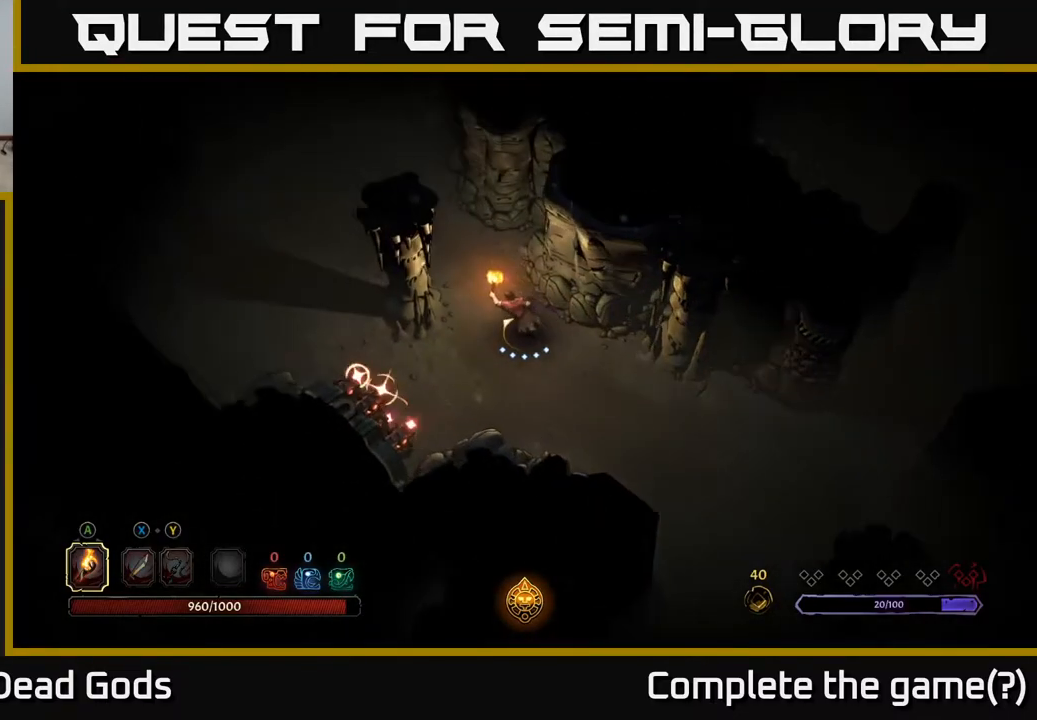
{"buttons": [], "left_stick": "center", "right_stick": "center", "events": [[67, "R2", "down"], [200, "R2", "up"], [417, "left_stick", "center"]]}
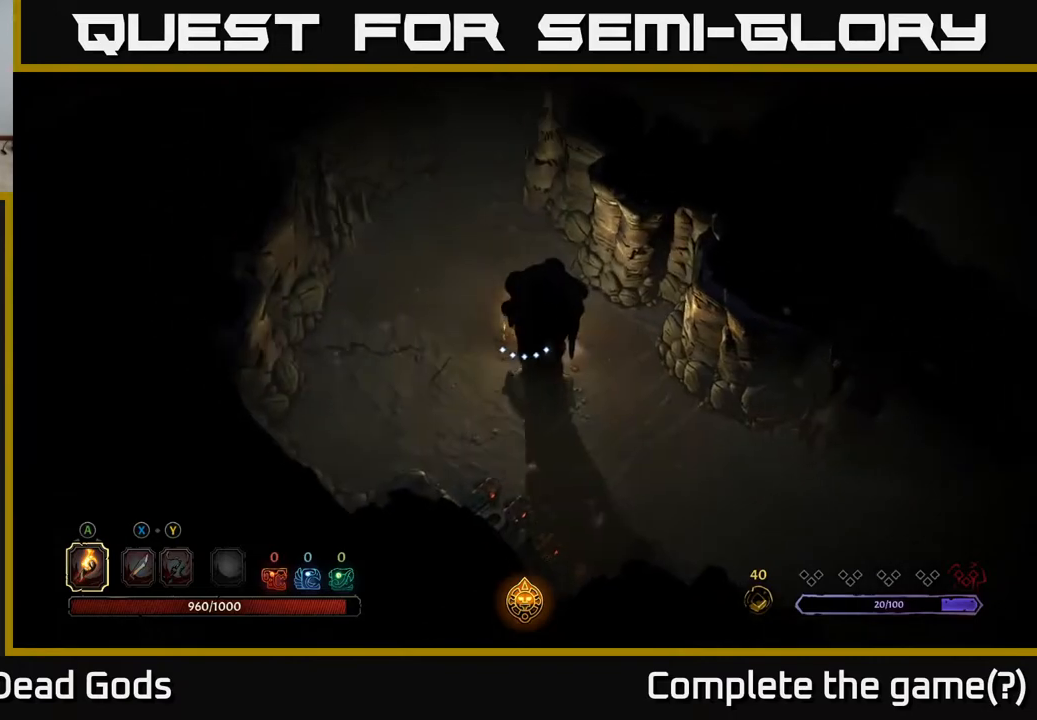
{"buttons": [], "left_stick": "down-left", "right_stick": "center", "events": [[100, "left_stick", "left"], [300, "left_stick", "down-left"]]}
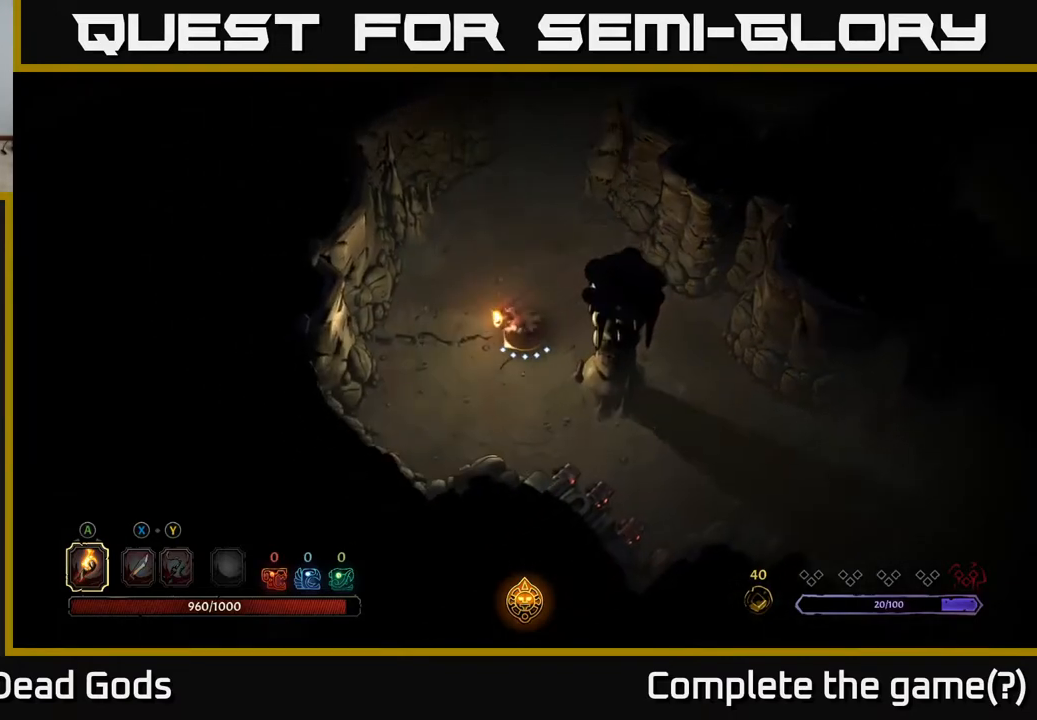
{"buttons": [], "left_stick": "up", "right_stick": "center", "events": [[417, "left_stick", "up"]]}